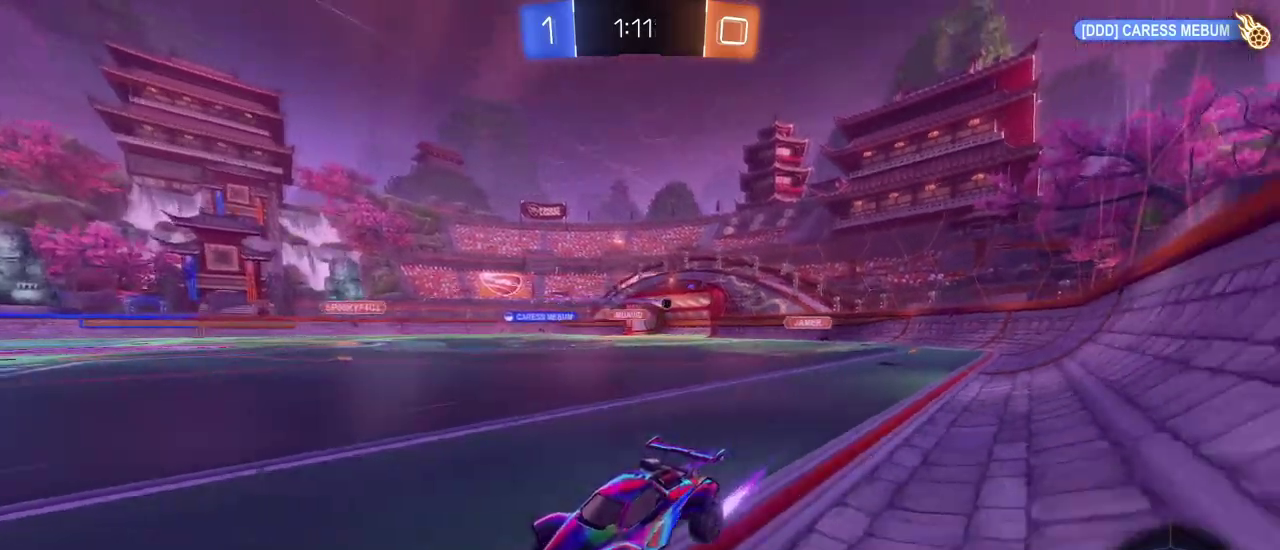
Gameplay with a controller (PlayStation layout); each line is a JSON object with the inputs held at the frame after it. "events" lists button and stick changes between this image and that frame as [ms after this image, input, new state], when the widget could be followed in between. This document gives stick clicks only as held states, not as events. Not read: R2.
{"buttons": [], "left_stick": "center", "right_stick": "center", "events": [[166, "left_stick", "center"]]}
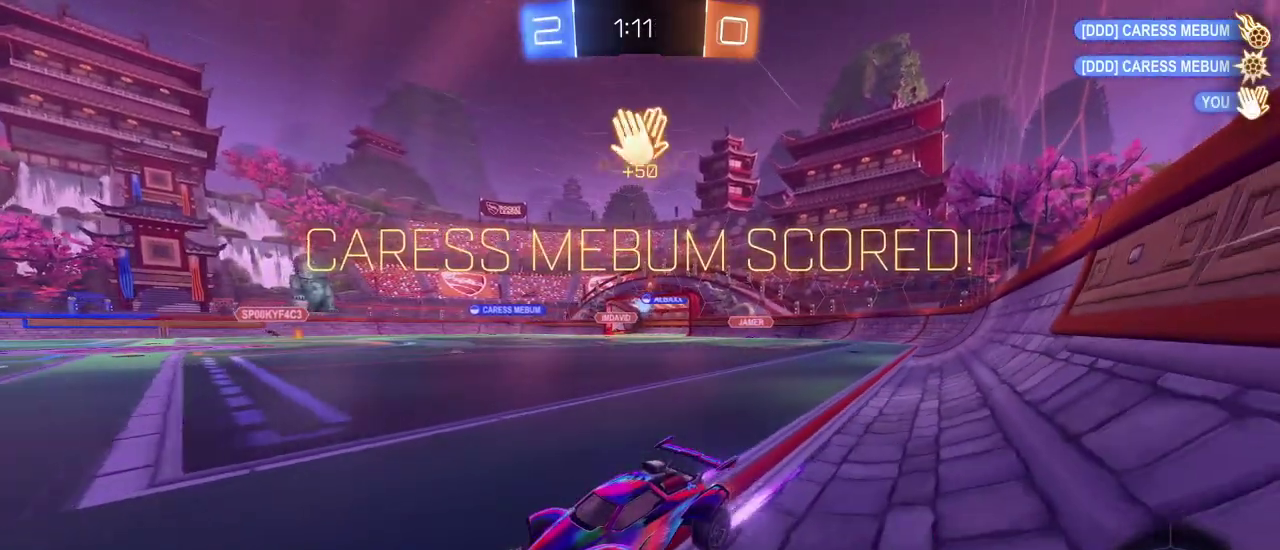
{"buttons": [], "left_stick": "right", "right_stick": "center", "events": [[317, "left_stick", "right"]]}
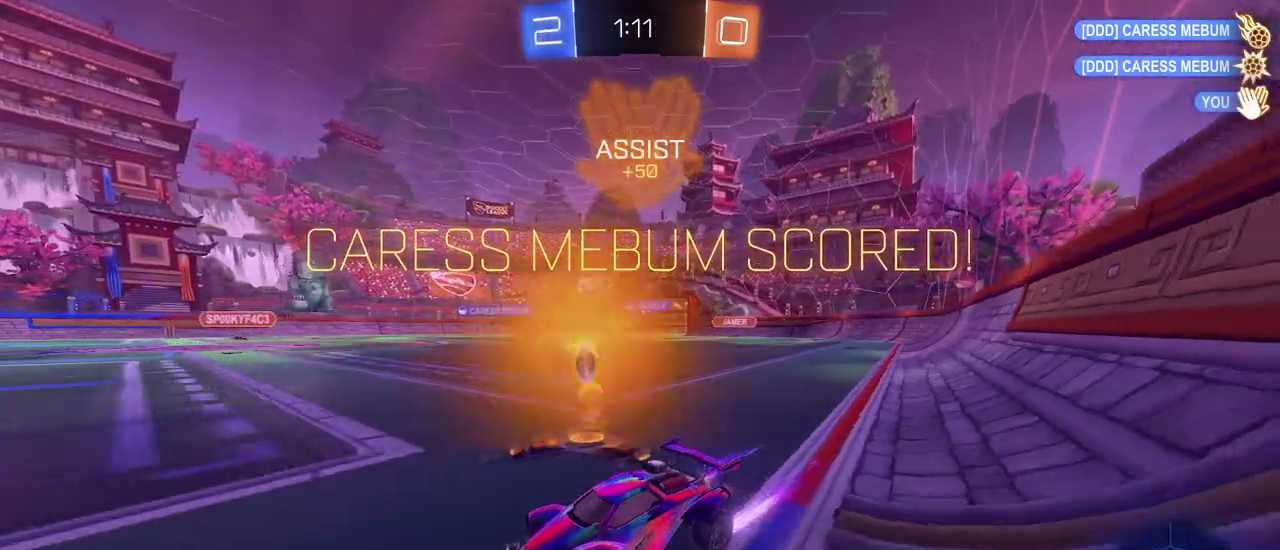
{"buttons": ["SQUARE"], "left_stick": "down-left", "right_stick": "center", "events": [[50, "left_stick", "up-right"], [83, "CROSS", "down"], [133, "left_stick", "up-left"], [300, "SQUARE", "down"], [333, "left_stick", "down"], [350, "CROSS", "up"], [467, "left_stick", "down-left"]]}
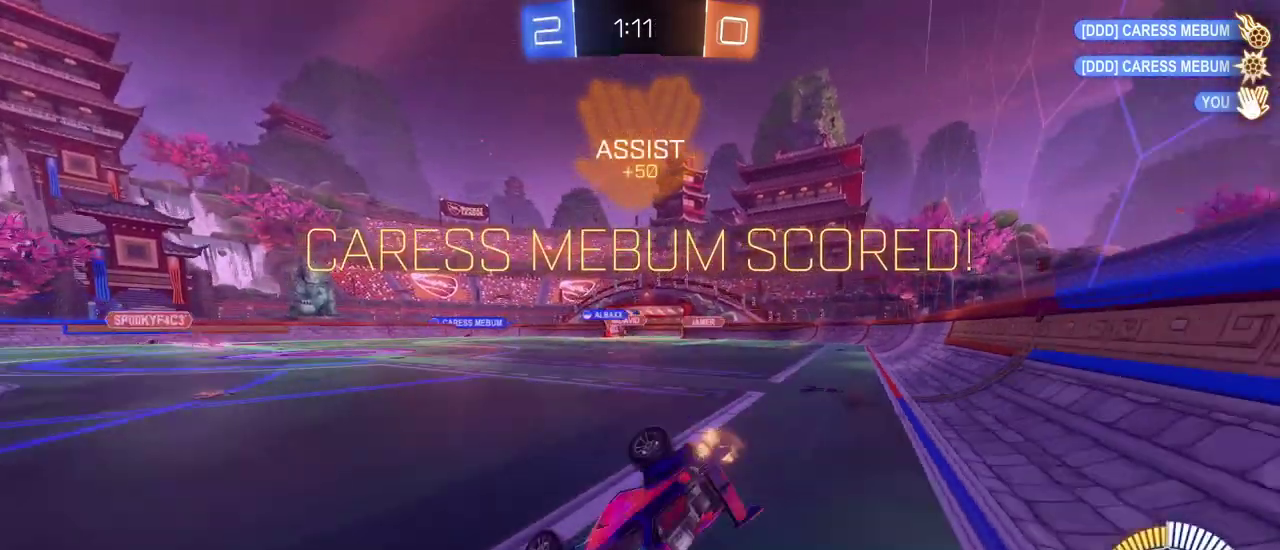
{"buttons": ["SQUARE"], "left_stick": "left", "right_stick": "center", "events": [[134, "left_stick", "left"]]}
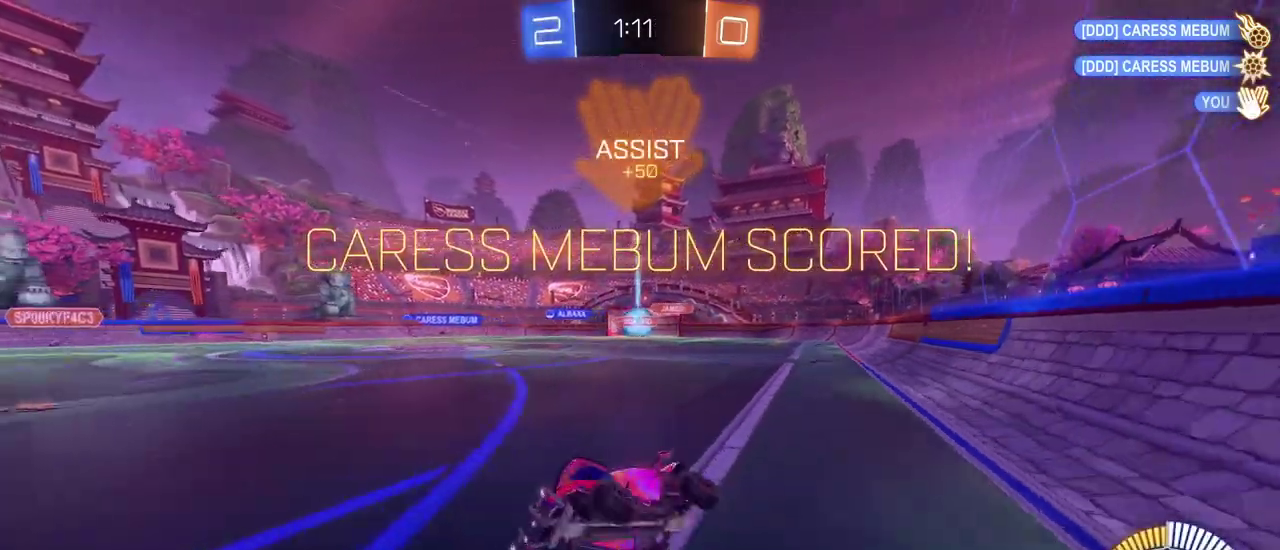
{"buttons": ["SQUARE"], "left_stick": "right", "right_stick": "center", "events": [[116, "SQUARE", "up"], [116, "left_stick", "center"], [317, "left_stick", "right"], [500, "SQUARE", "down"]]}
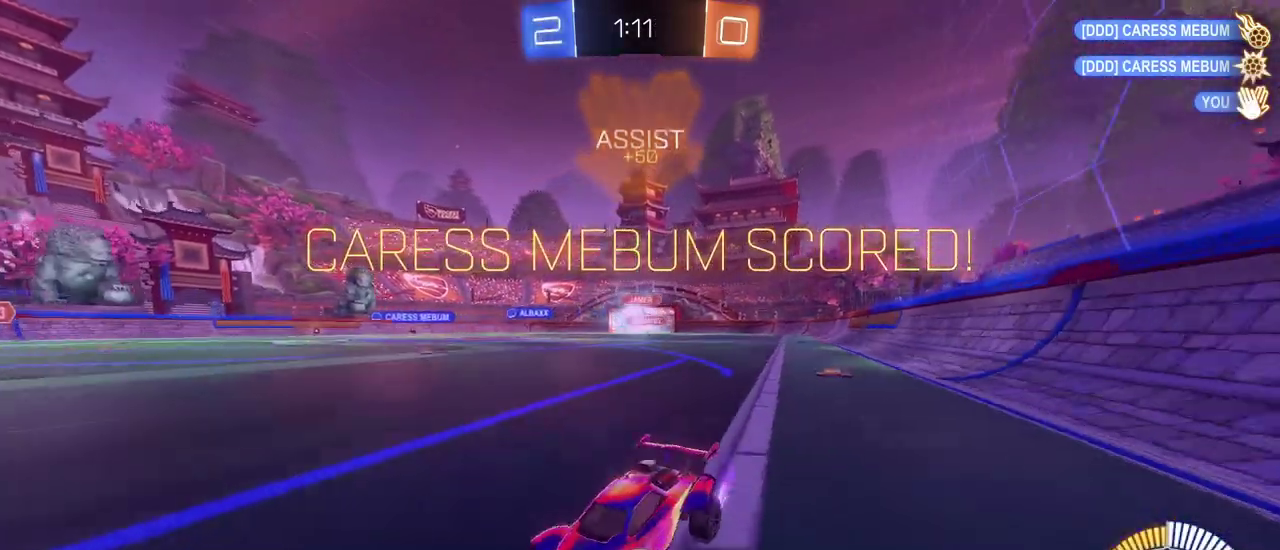
{"buttons": ["CROSS"], "left_stick": "right", "right_stick": "center", "events": [[167, "SQUARE", "up"], [467, "CROSS", "down"]]}
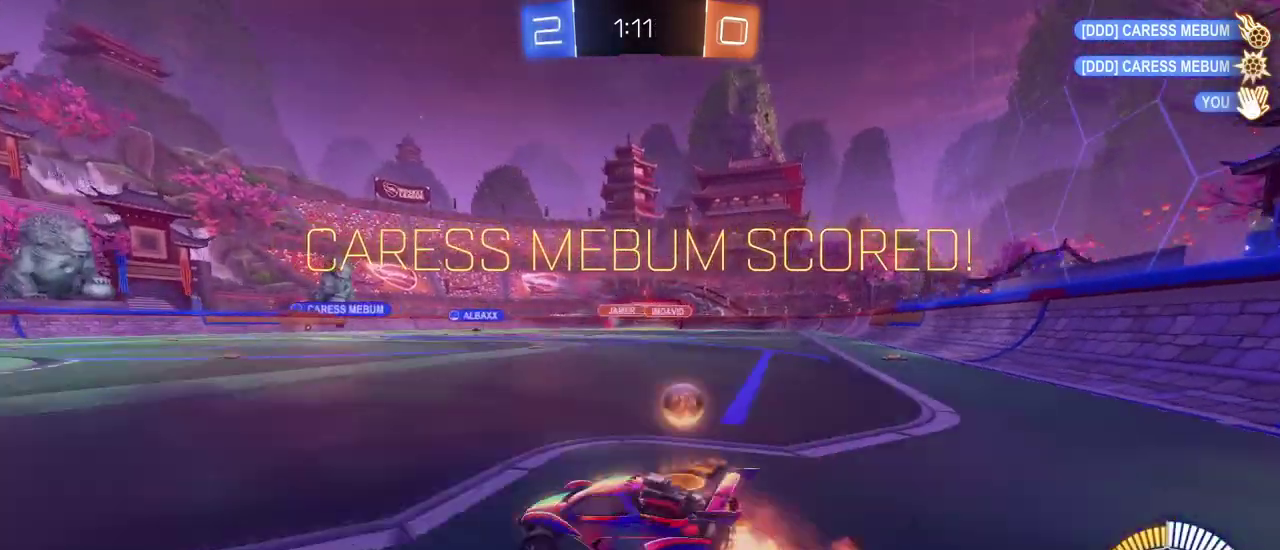
{"buttons": ["SQUARE"], "left_stick": "left", "right_stick": "center", "events": [[16, "SQUARE", "down"], [50, "CROSS", "up"], [183, "left_stick", "up-right"], [266, "left_stick", "up"], [383, "left_stick", "center"], [433, "left_stick", "left"]]}
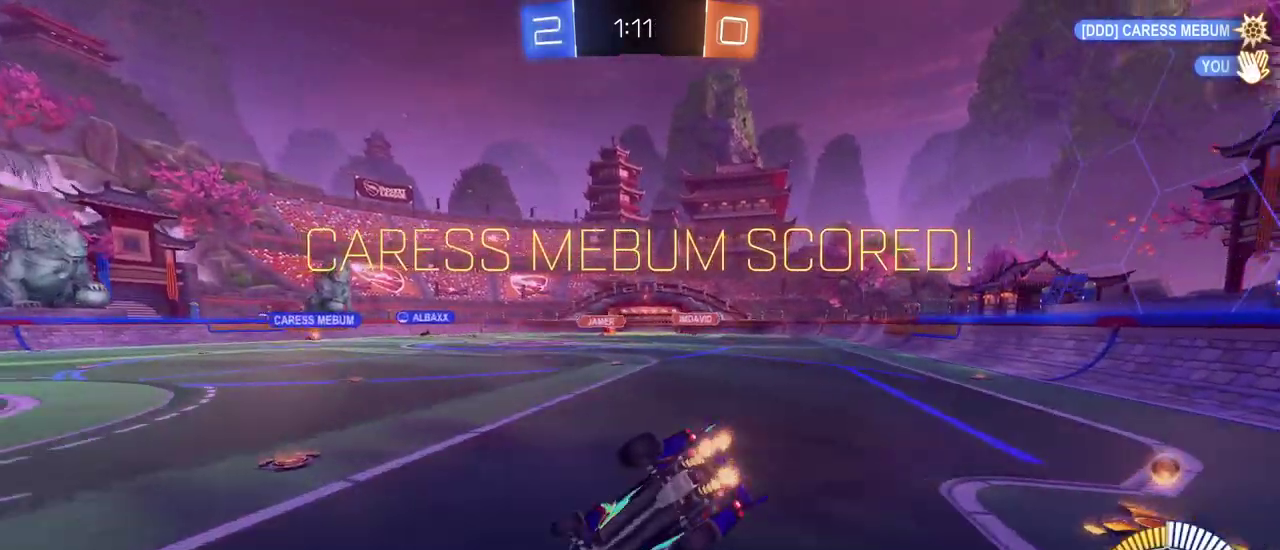
{"buttons": [], "left_stick": "center", "right_stick": "center", "events": [[284, "left_stick", "center"], [317, "SQUARE", "up"]]}
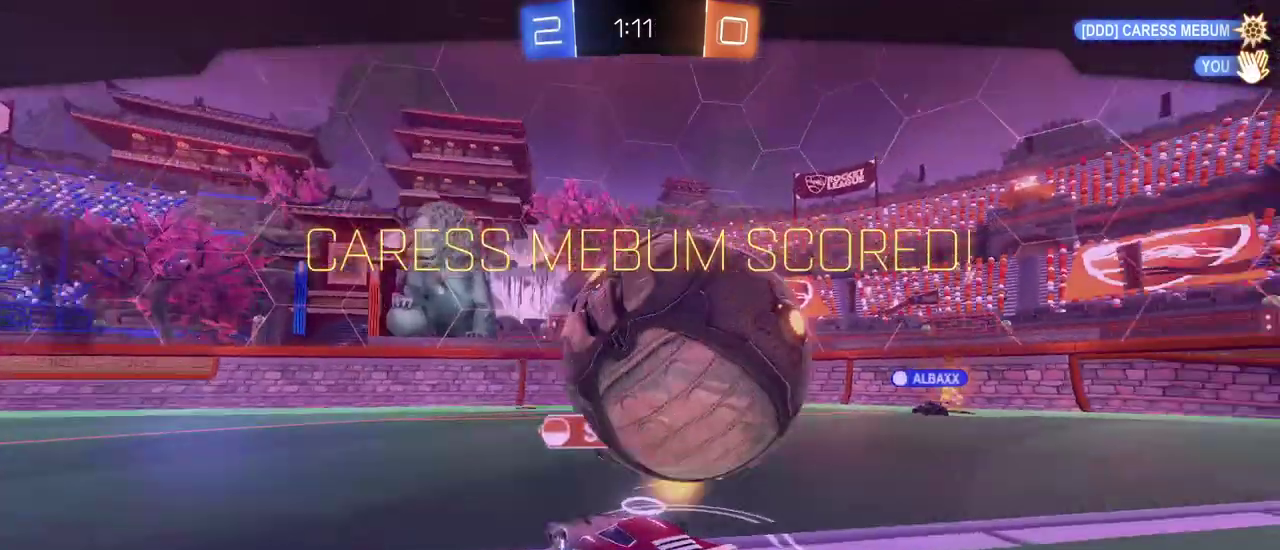
{"buttons": [], "left_stick": "center", "right_stick": "center", "events": [[267, "CROSS", "down"], [417, "CROSS", "up"]]}
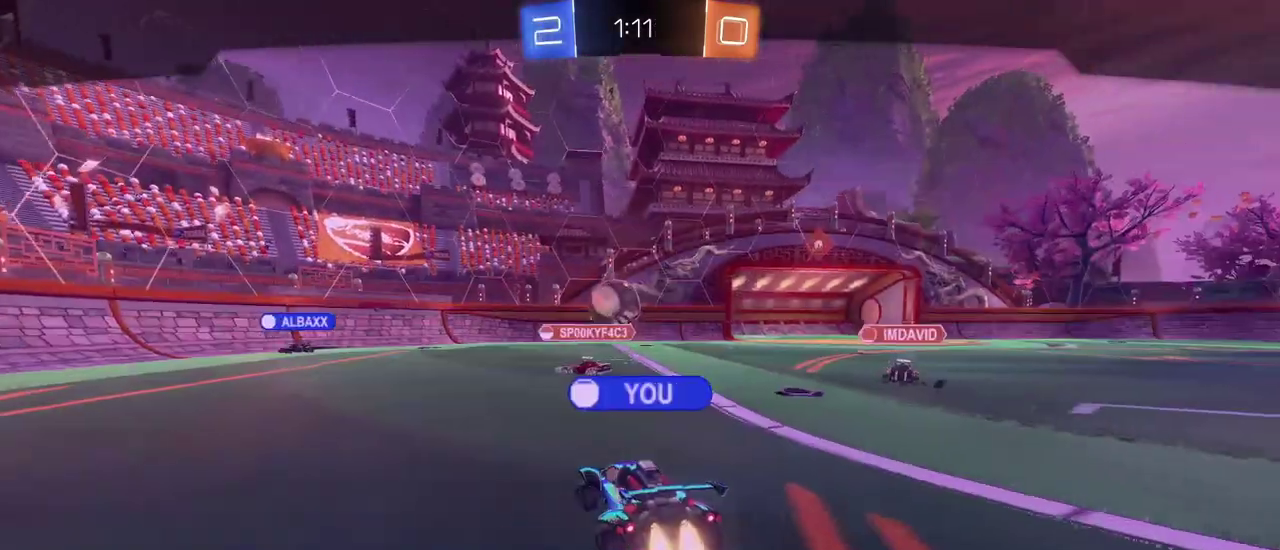
{"buttons": ["CROSS"], "left_stick": "center", "right_stick": "center", "events": [[34, "CROSS", "down"], [151, "CROSS", "up"], [267, "CROSS", "down"], [384, "CROSS", "up"], [451, "CROSS", "down"]]}
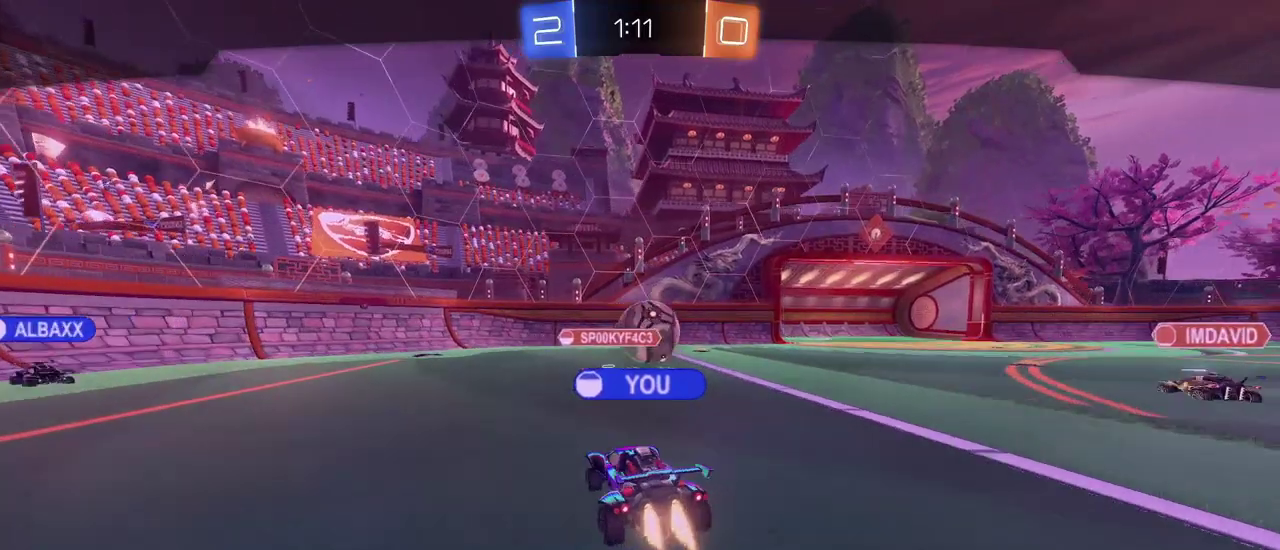
{"buttons": [], "left_stick": "center", "right_stick": "center", "events": [[67, "CROSS", "up"], [183, "CROSS", "down"], [334, "CROSS", "up"]]}
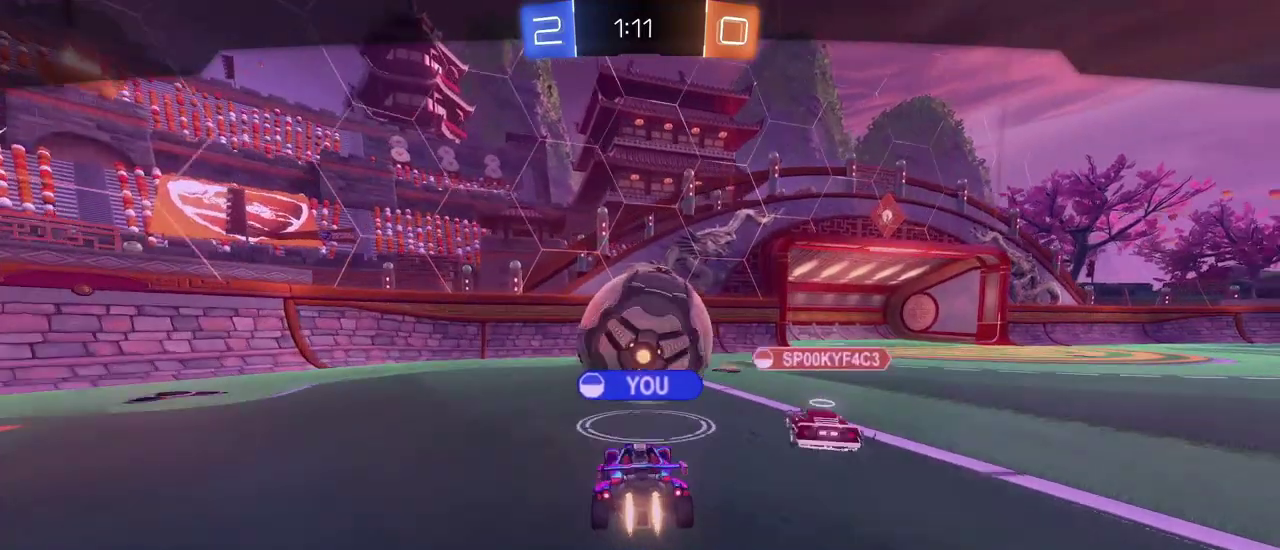
{"buttons": [], "left_stick": "center", "right_stick": "center", "events": []}
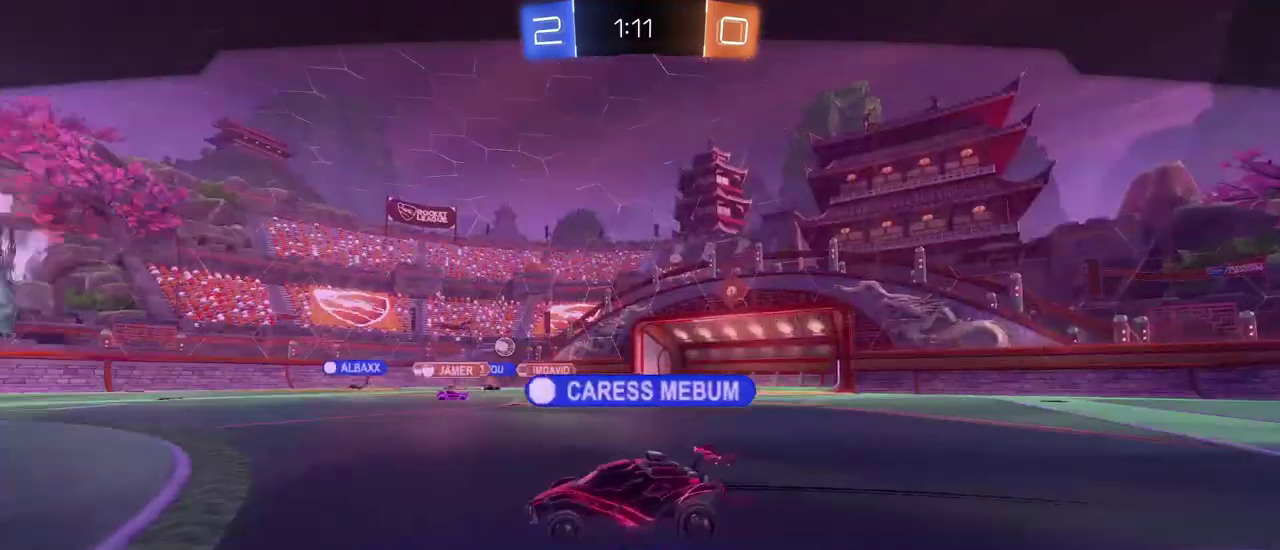
{"buttons": [], "left_stick": "center", "right_stick": "center", "events": []}
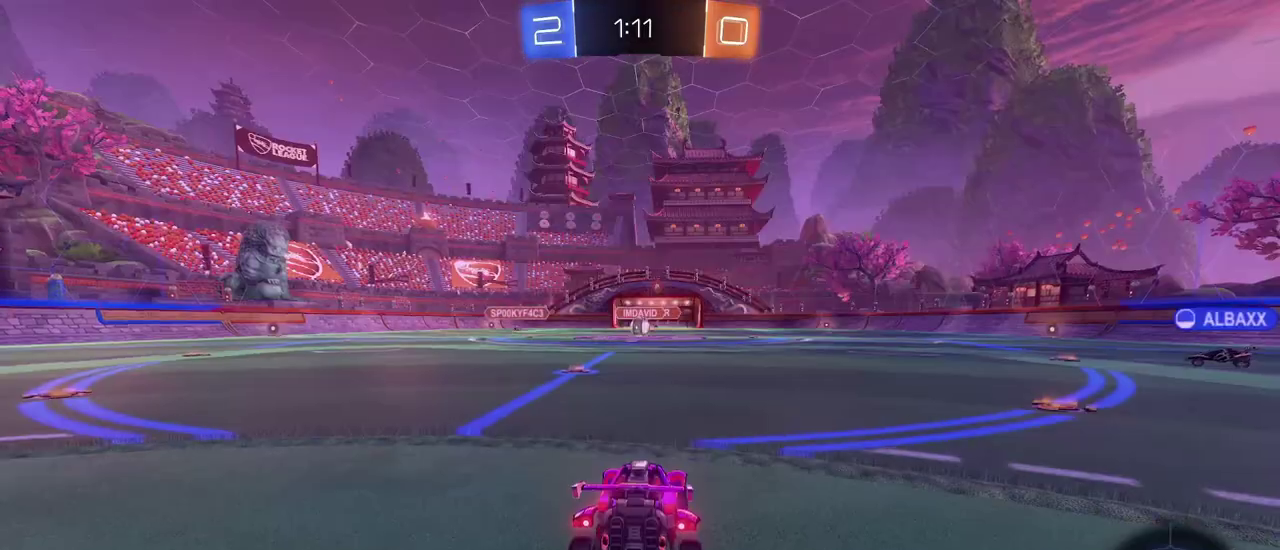
{"buttons": [], "left_stick": "center", "right_stick": "center", "events": []}
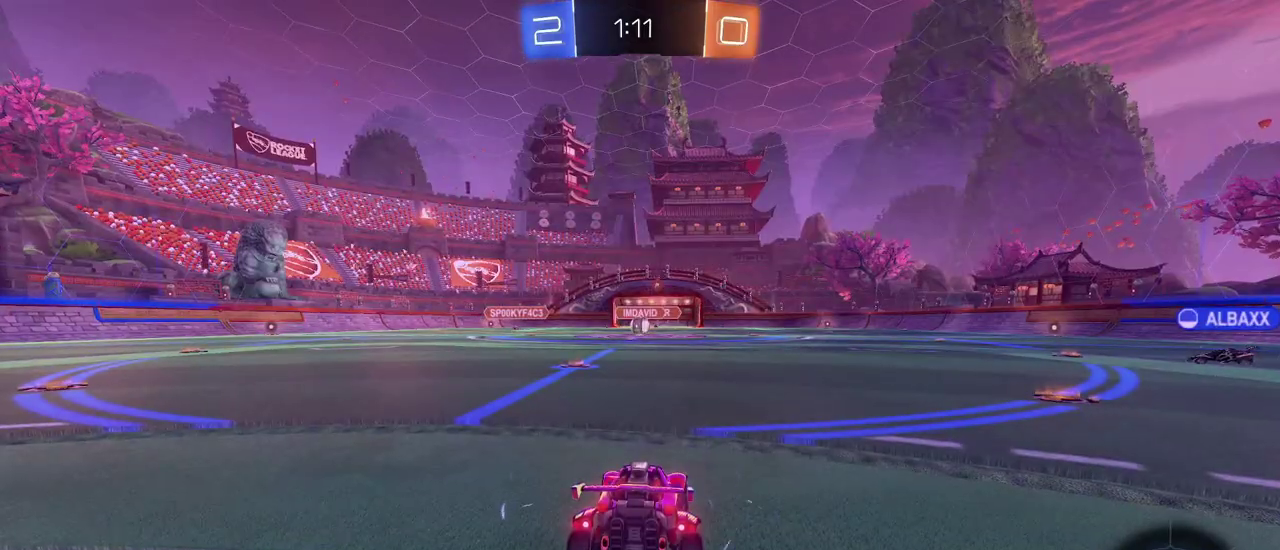
{"buttons": [], "left_stick": "center", "right_stick": "center", "events": [[434, "TRIANGLE", "down"], [500, "TRIANGLE", "up"]]}
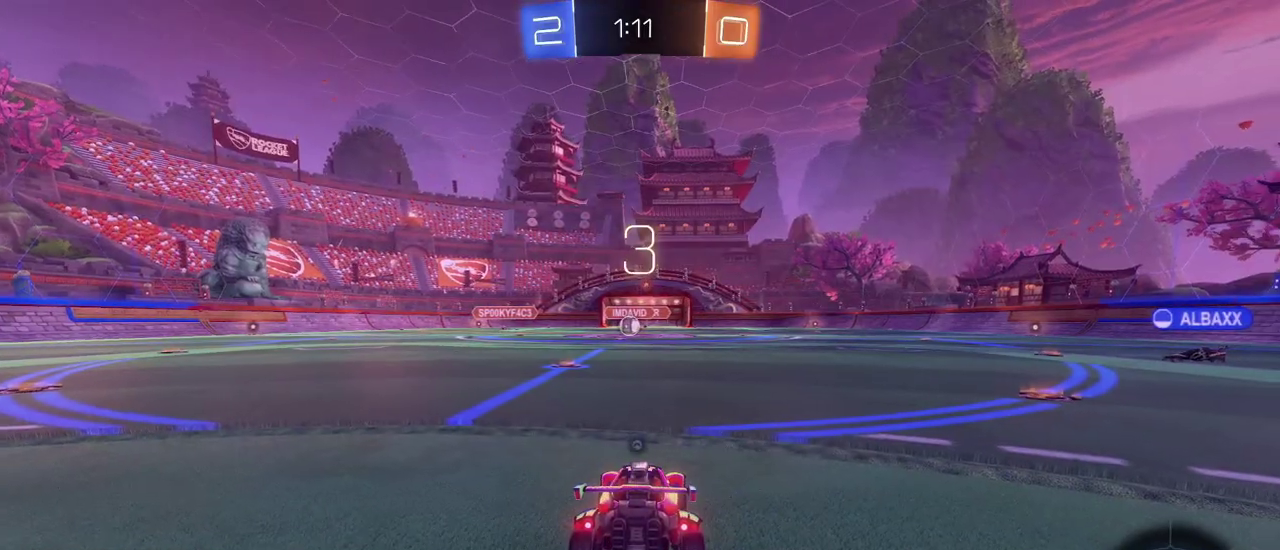
{"buttons": ["TRIANGLE"], "left_stick": "center", "right_stick": "center", "events": [[50, "TRIANGLE", "down"], [151, "TRIANGLE", "up"], [434, "TRIANGLE", "down"]]}
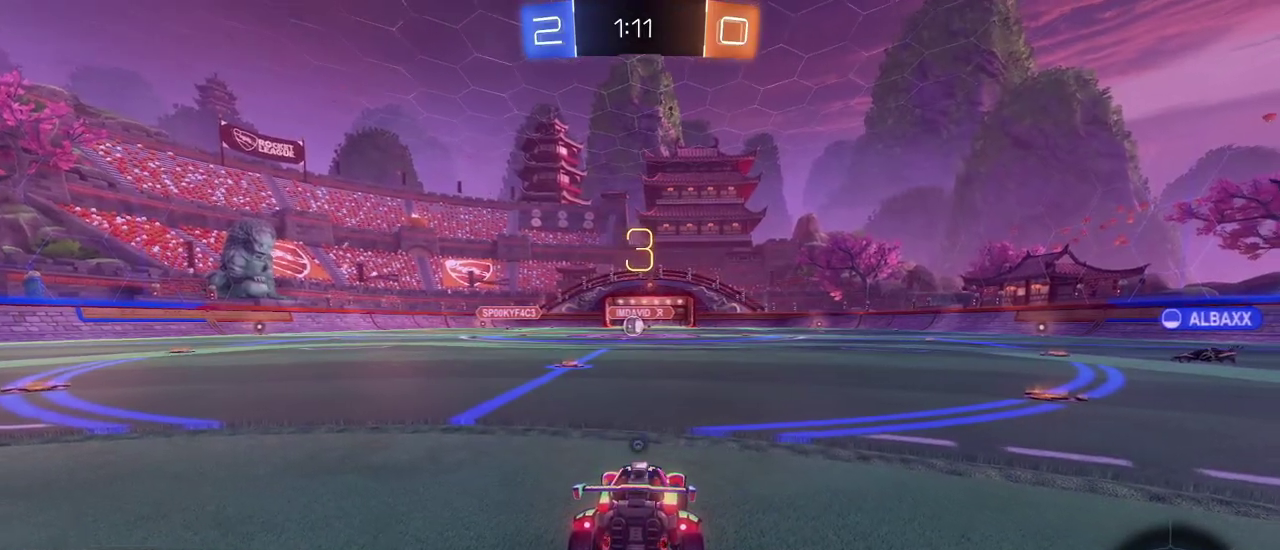
{"buttons": ["TRIANGLE"], "left_stick": "center", "right_stick": "center", "events": [[33, "TRIANGLE", "up"], [417, "TRIANGLE", "down"]]}
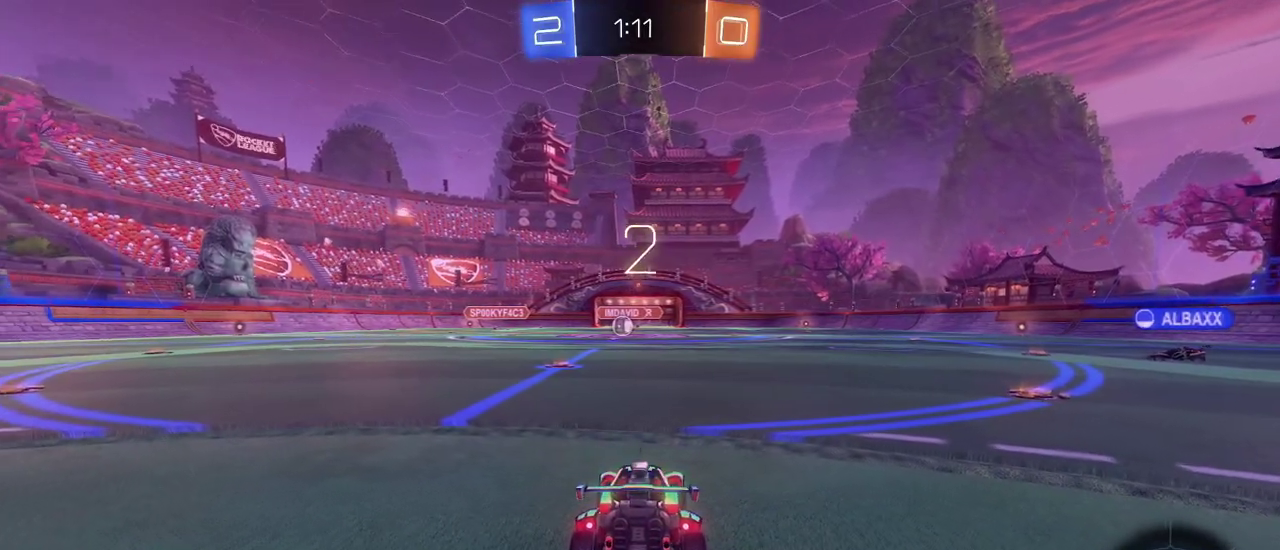
{"buttons": ["R3"], "left_stick": "center", "right_stick": "center"}
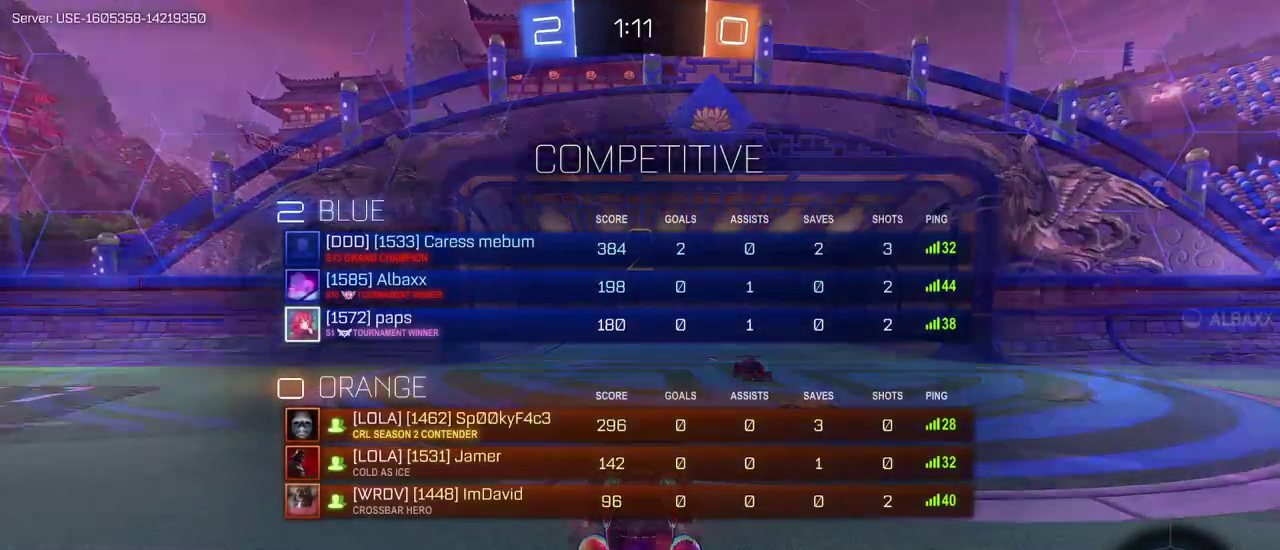
{"buttons": [], "left_stick": "center", "right_stick": "center"}
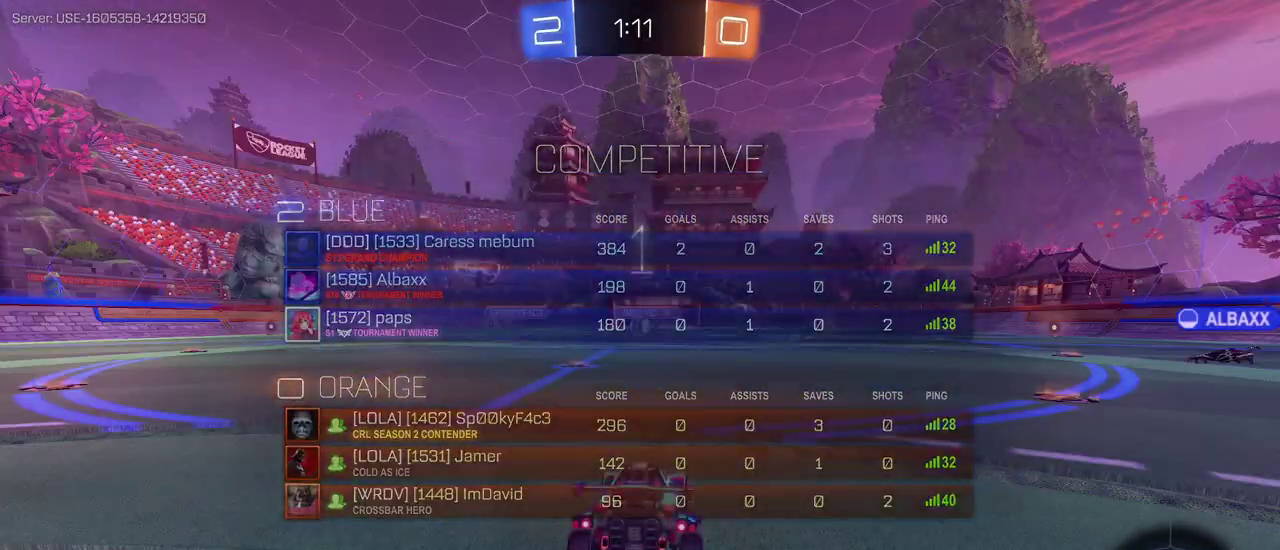
{"buttons": [], "left_stick": "center", "right_stick": "center", "events": []}
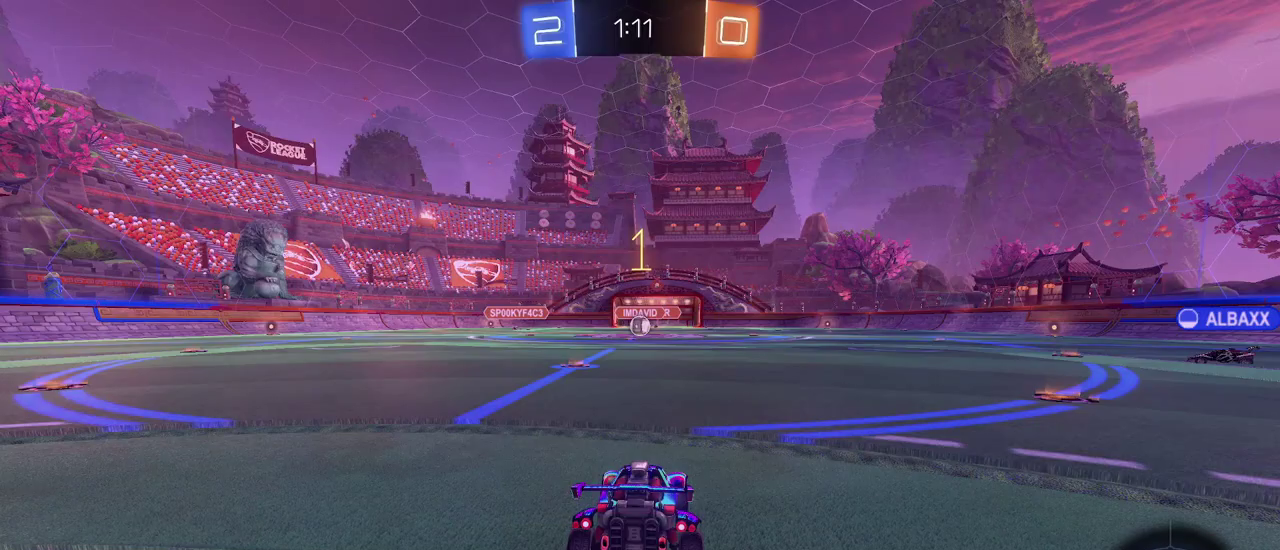
{"buttons": [], "left_stick": "left", "right_stick": "center", "events": [[434, "left_stick", "left"]]}
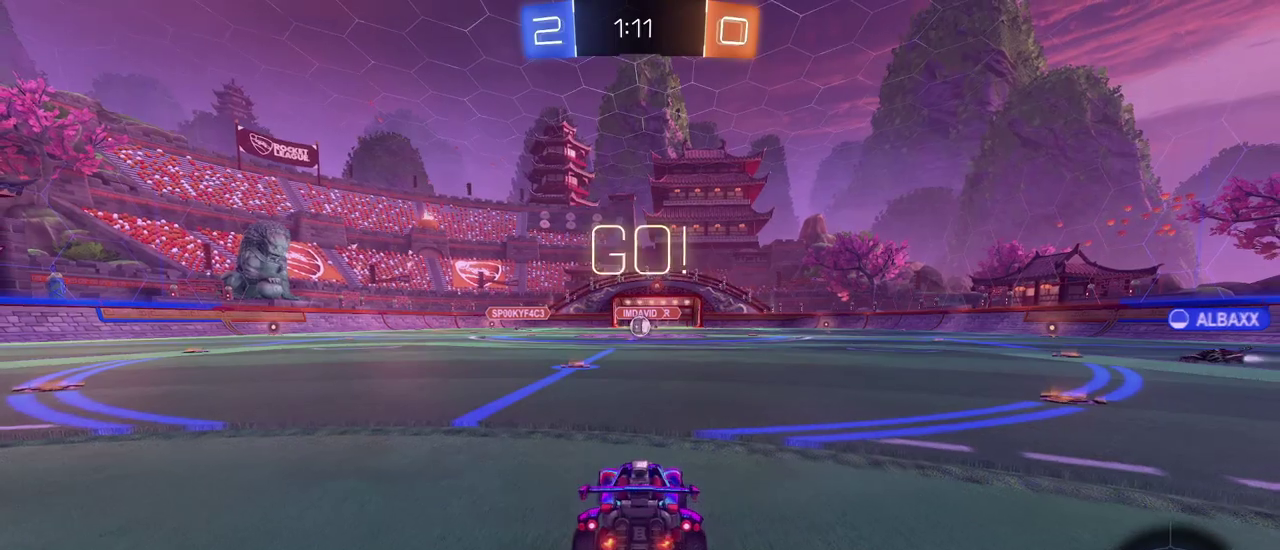
{"buttons": ["CROSS"], "left_stick": "up-right", "right_stick": "center", "events": [[84, "left_stick", "center"], [334, "left_stick", "right"], [468, "CROSS", "down"], [484, "left_stick", "up-right"]]}
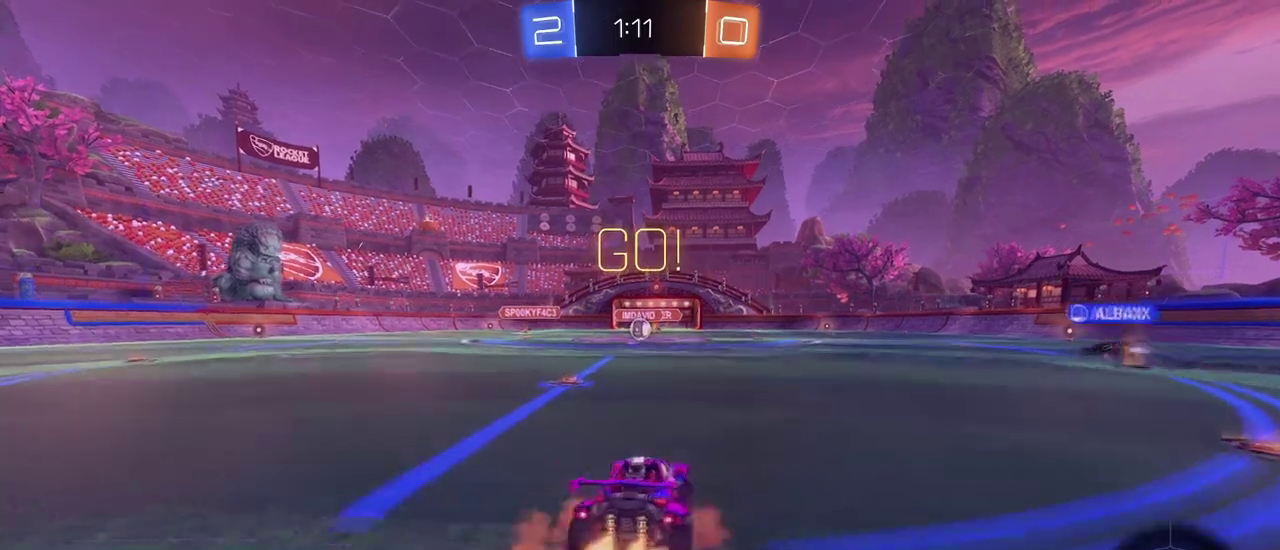
{"buttons": ["SQUARE"], "left_stick": "down-left", "right_stick": "center", "events": [[17, "left_stick", "up"], [67, "CROSS", "up"], [83, "left_stick", "up-left"], [133, "CROSS", "down"], [200, "SQUARE", "down"], [217, "left_stick", "down-left"], [233, "CROSS", "up"]]}
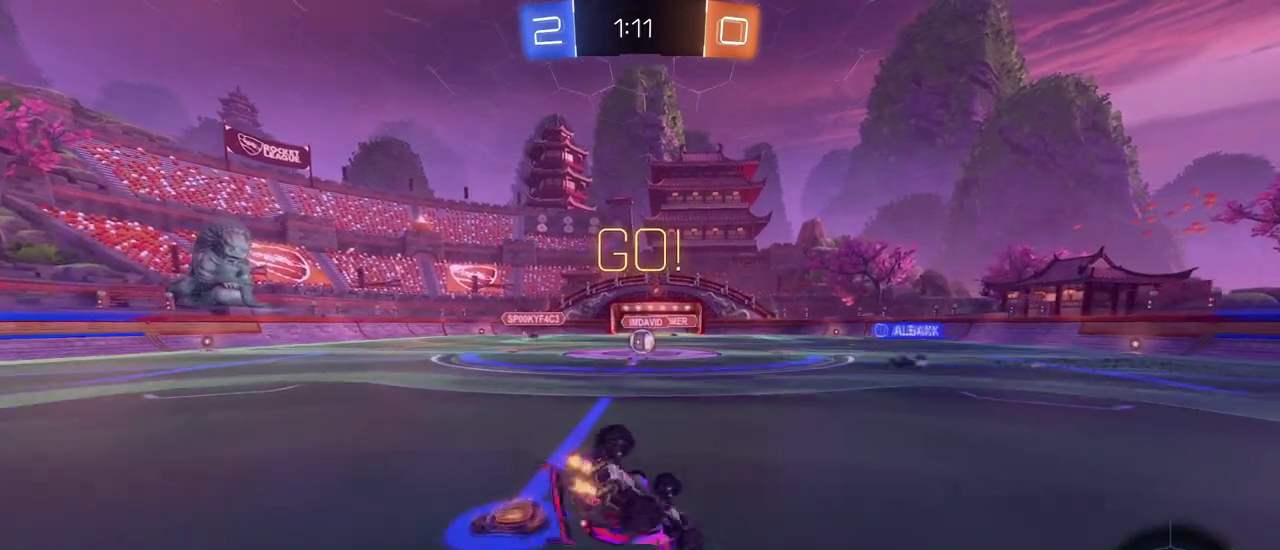
{"buttons": ["SQUARE"], "left_stick": "down-left", "right_stick": "center", "events": []}
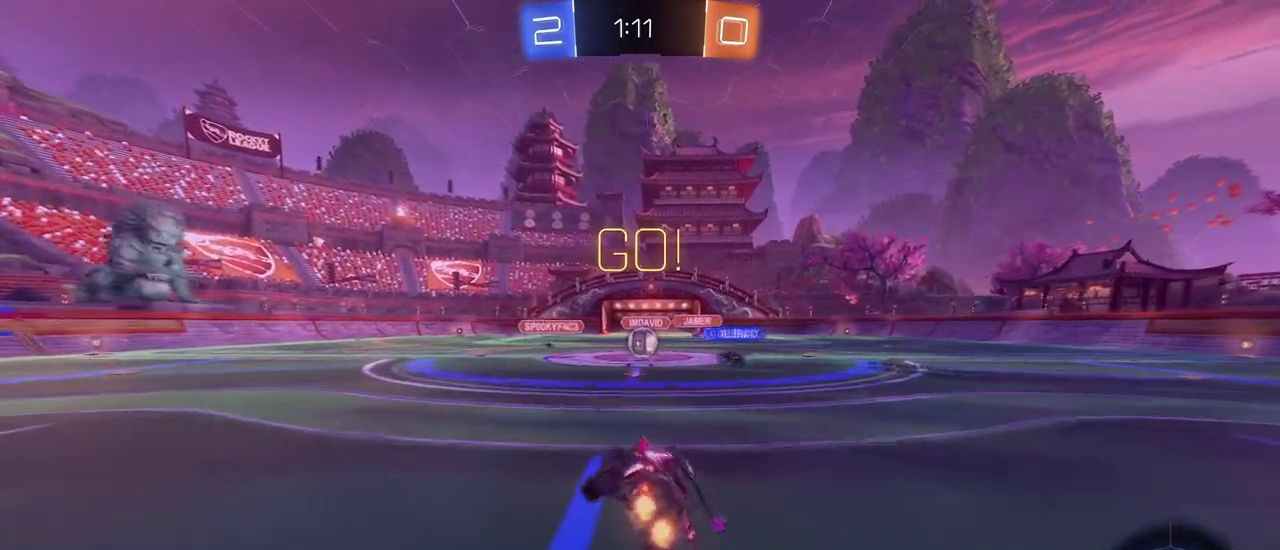
{"buttons": [], "left_stick": "center", "right_stick": "center", "events": [[67, "SQUARE", "up"], [117, "left_stick", "center"], [384, "left_stick", "right"], [467, "left_stick", "center"]]}
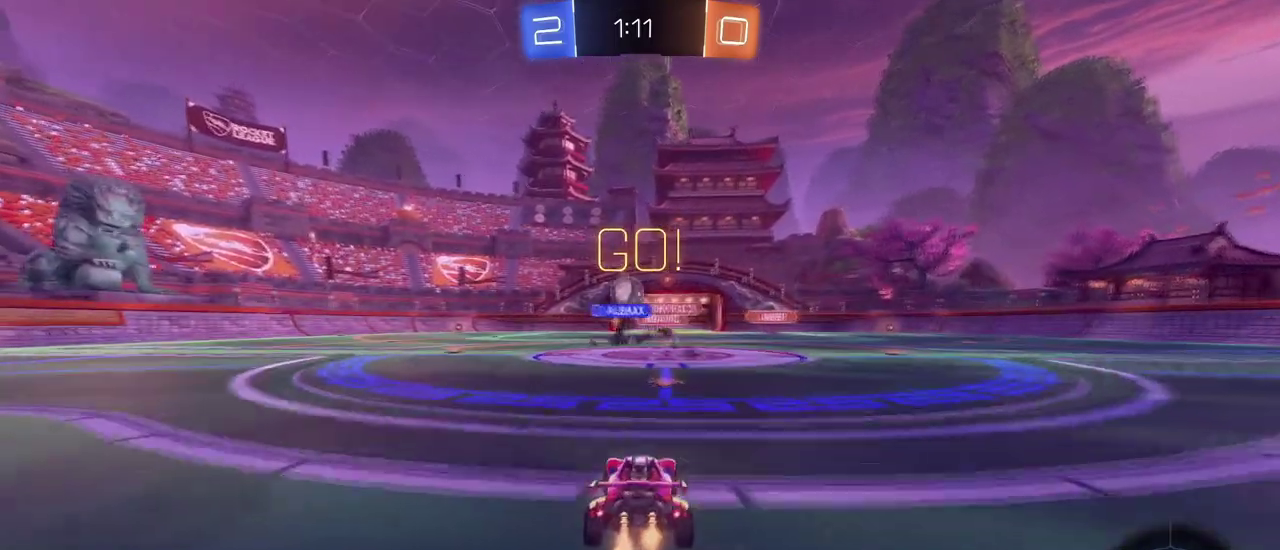
{"buttons": ["R1"], "left_stick": "center", "right_stick": "center", "events": [[234, "left_stick", "left"], [351, "SQUARE", "down"], [384, "left_stick", "center"], [401, "SQUARE", "up"], [468, "R1", "down"]]}
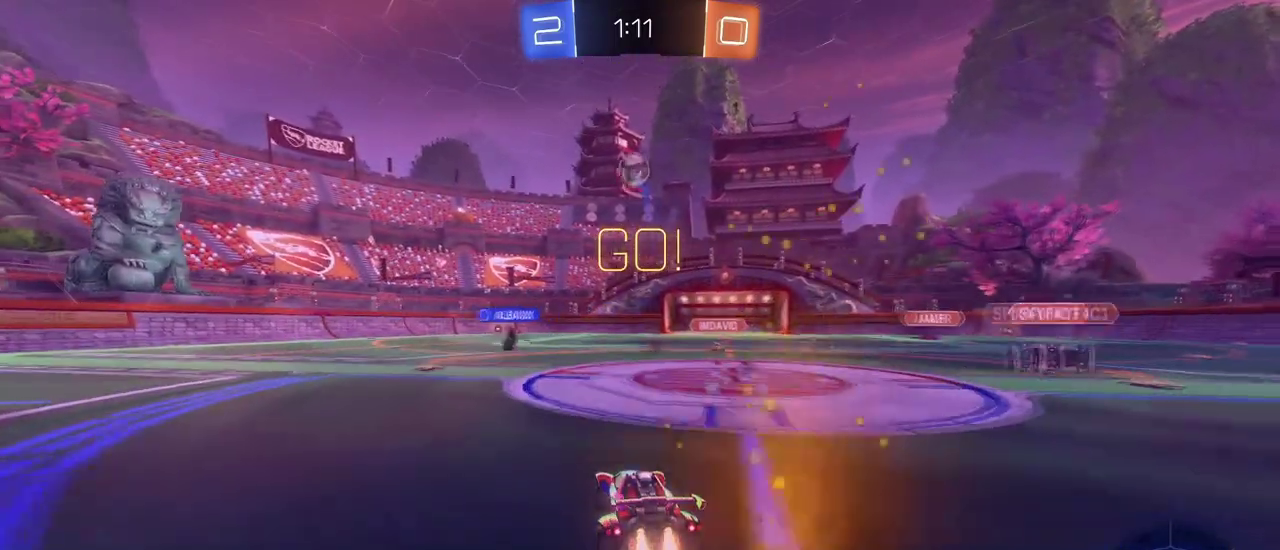
{"buttons": ["R1"], "left_stick": "left", "right_stick": "center", "events": [[83, "left_stick", "left"], [283, "left_stick", "center"], [417, "left_stick", "left"]]}